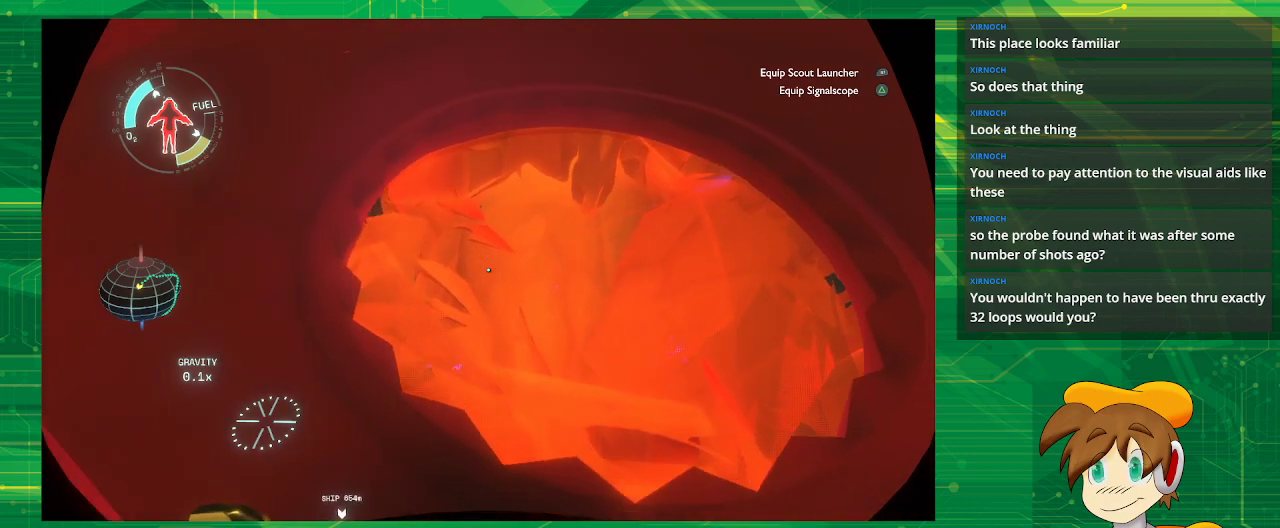
Gameplay with a controller (PlayStation layout); each line is a JSON object with the inputs held at the frame after it. "events" lists button and stick changes between this image and that frame as [ms after this image, input, new state], when the widget could be followed in between. Not read: L3 R3.
{"buttons": [], "left_stick": "center", "right_stick": "center", "events": [[183, "right_stick", "up"], [483, "right_stick", "center"]]}
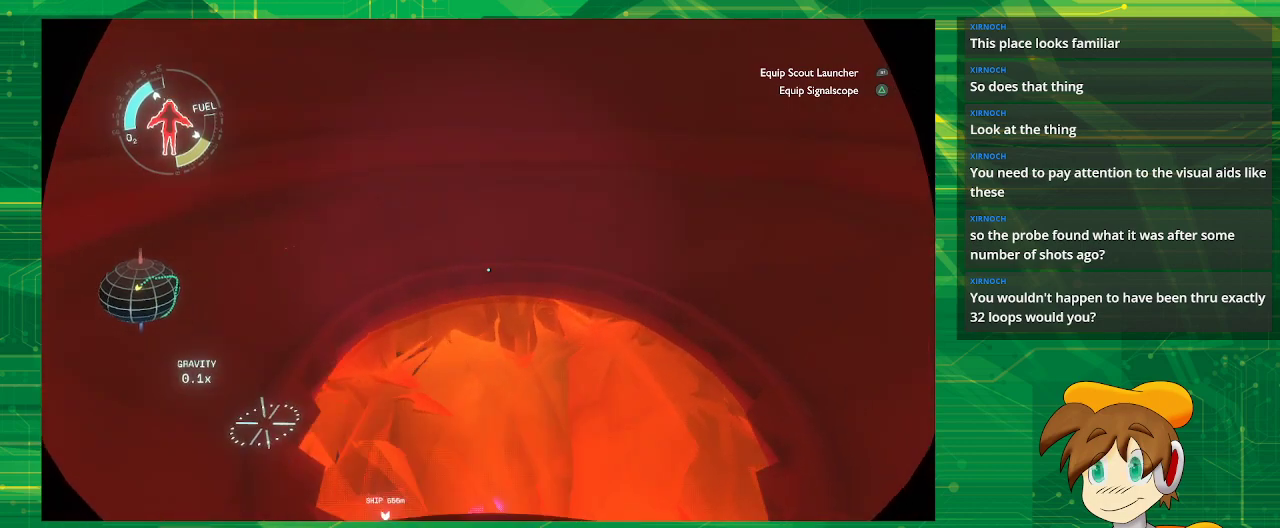
{"buttons": [], "left_stick": "center", "right_stick": "left", "events": [[150, "right_stick", "left"]]}
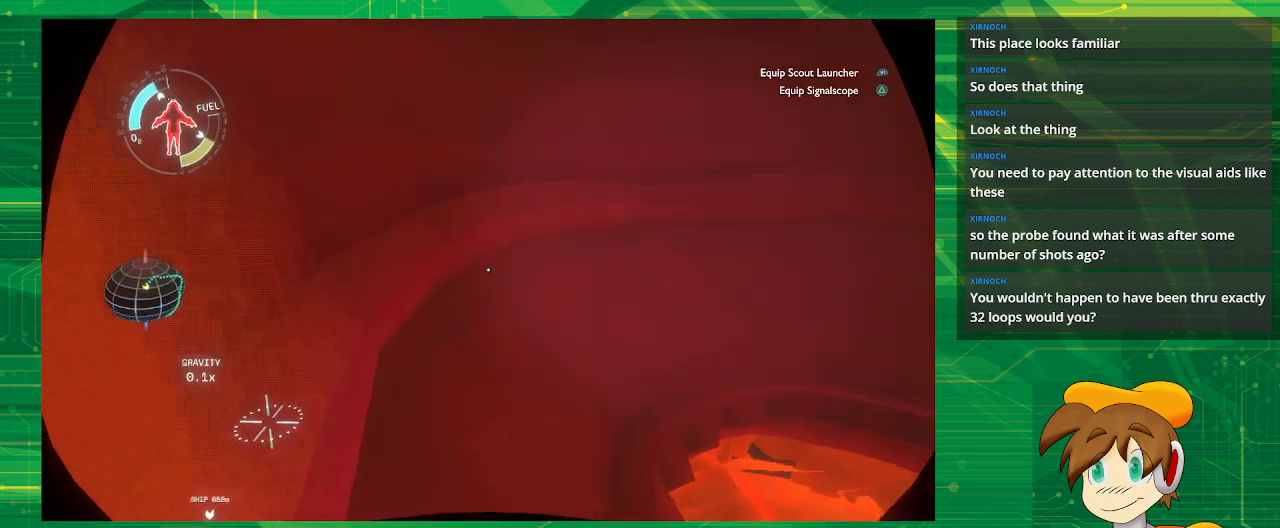
{"buttons": [], "left_stick": "center", "right_stick": "left", "events": []}
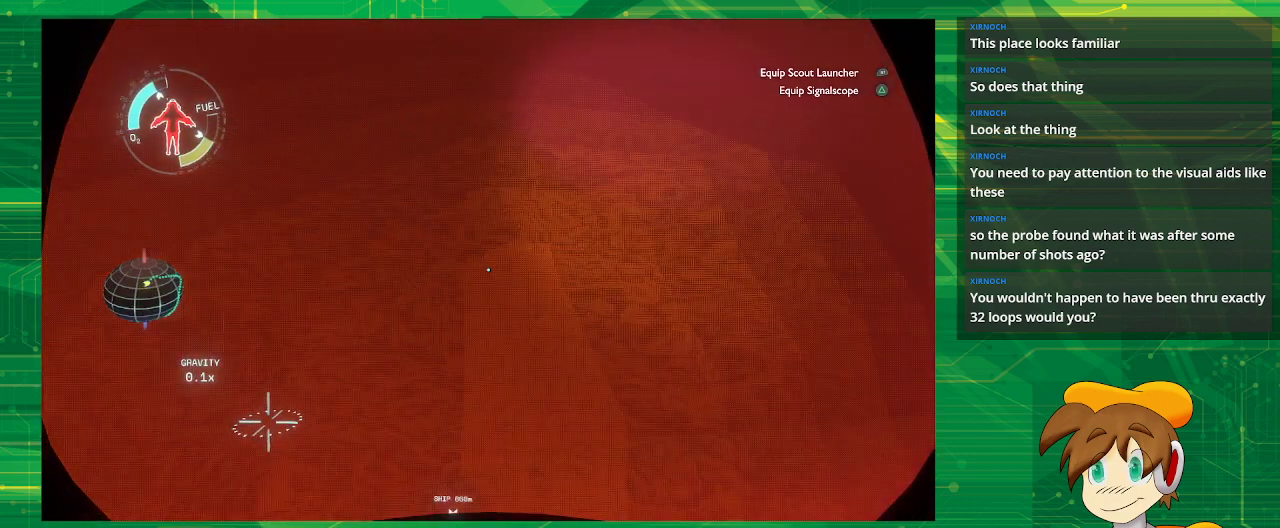
{"buttons": [], "left_stick": "center", "right_stick": "left", "events": []}
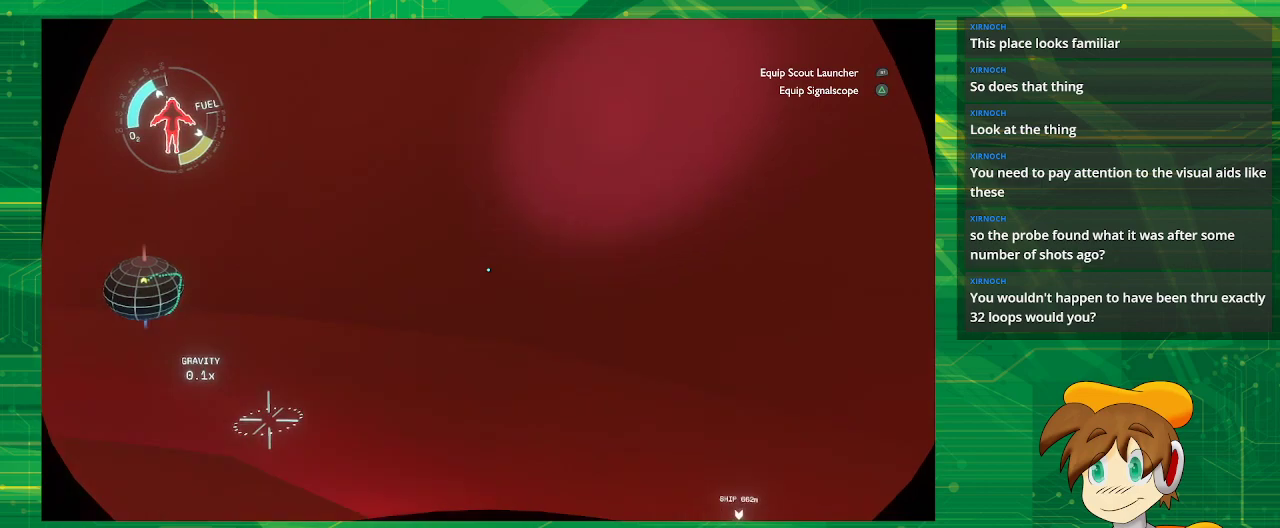
{"buttons": [], "left_stick": "center", "right_stick": "left", "events": []}
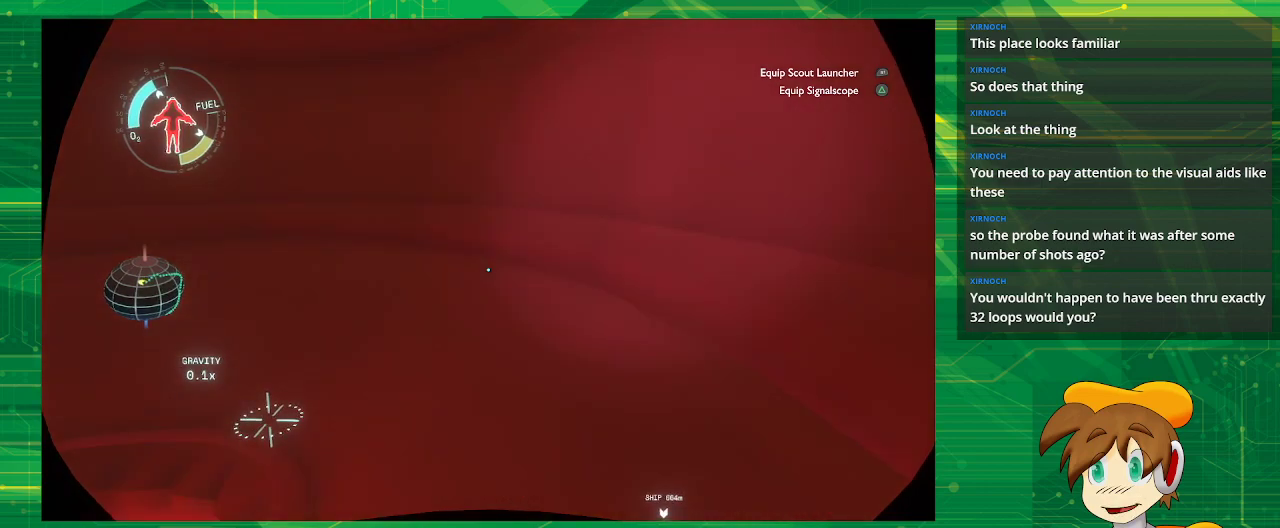
{"buttons": [], "left_stick": "center", "right_stick": "center", "events": [[50, "right_stick", "down-right"], [333, "right_stick", "center"]]}
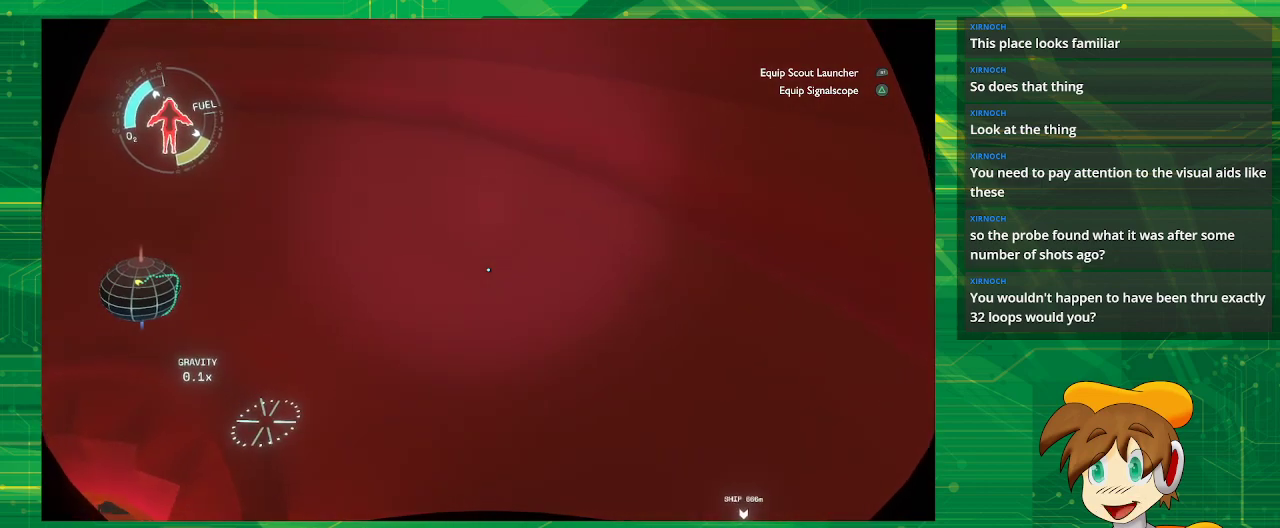
{"buttons": [], "left_stick": "center", "right_stick": "down-right", "events": [[150, "right_stick", "down"], [283, "right_stick", "down-right"]]}
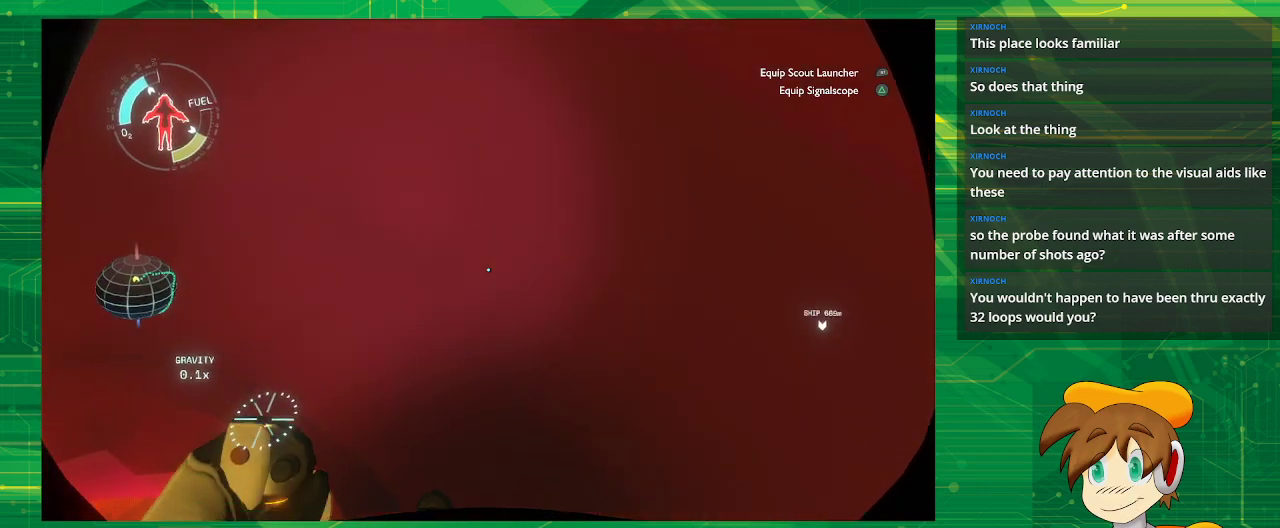
{"buttons": [], "left_stick": "center", "right_stick": "right", "events": [[133, "right_stick", "center"], [267, "right_stick", "right"]]}
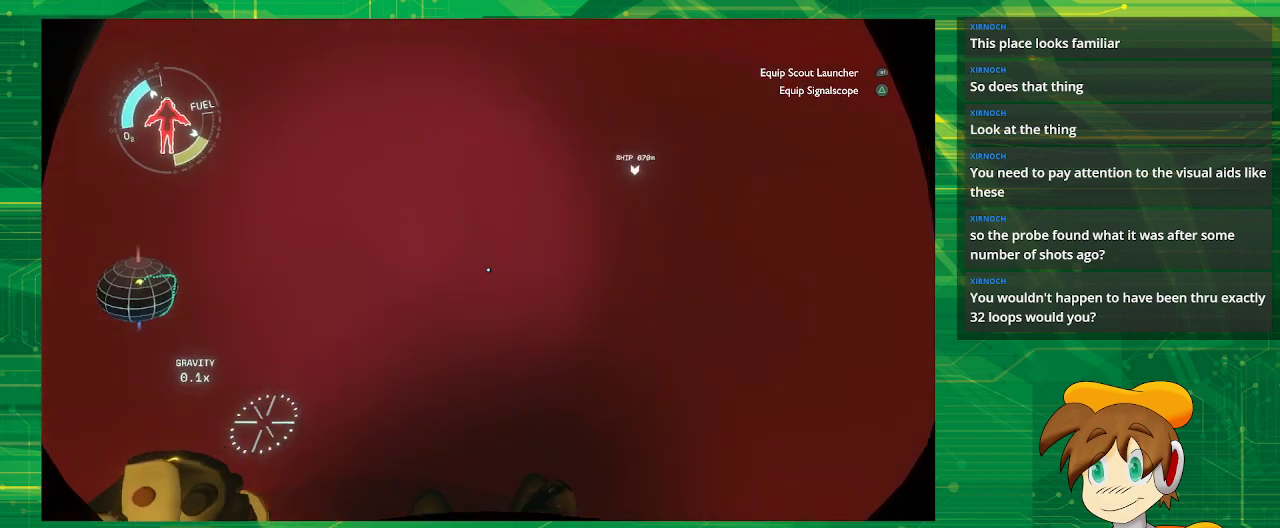
{"buttons": [], "left_stick": "center", "right_stick": "center", "events": [[33, "right_stick", "center"]]}
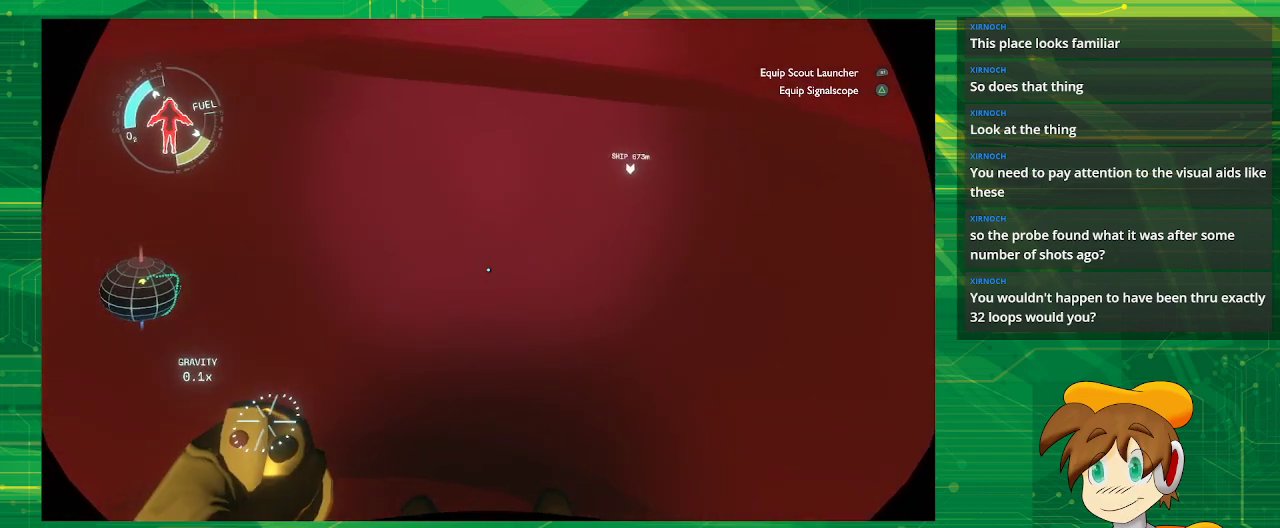
{"buttons": [], "left_stick": "down", "right_stick": "center", "events": [[250, "left_stick", "down"]]}
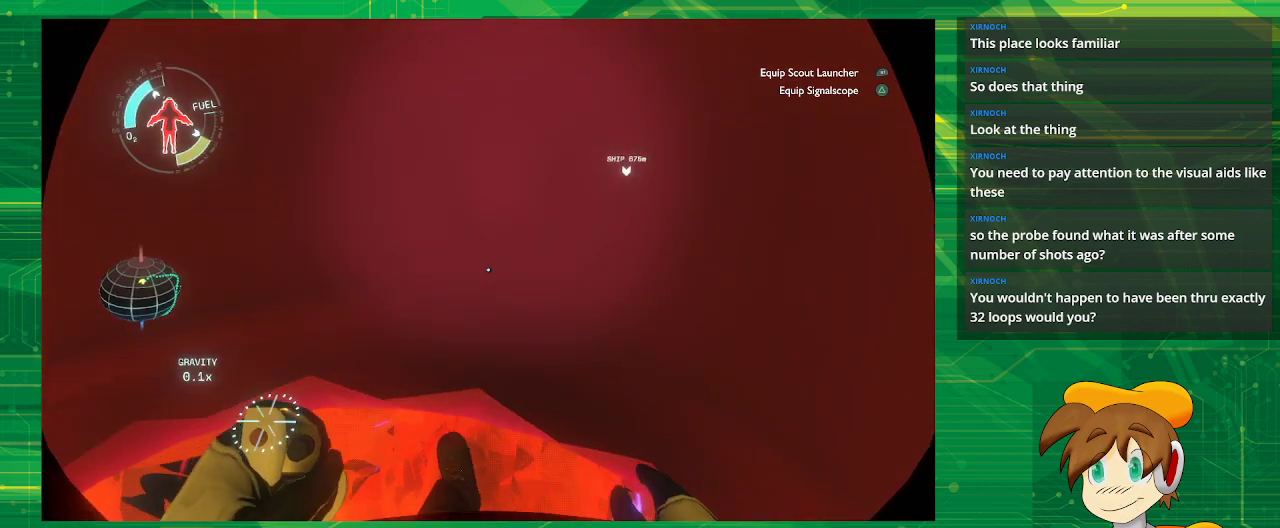
{"buttons": [], "left_stick": "center", "right_stick": "center", "events": [[400, "left_stick", "center"]]}
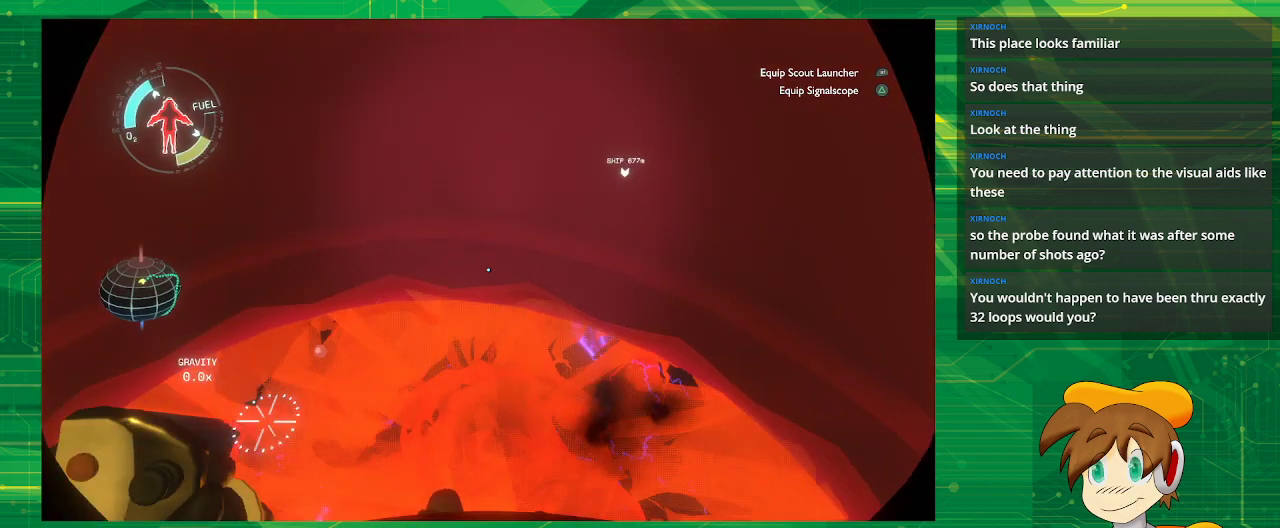
{"buttons": [], "left_stick": "center", "right_stick": "center", "events": []}
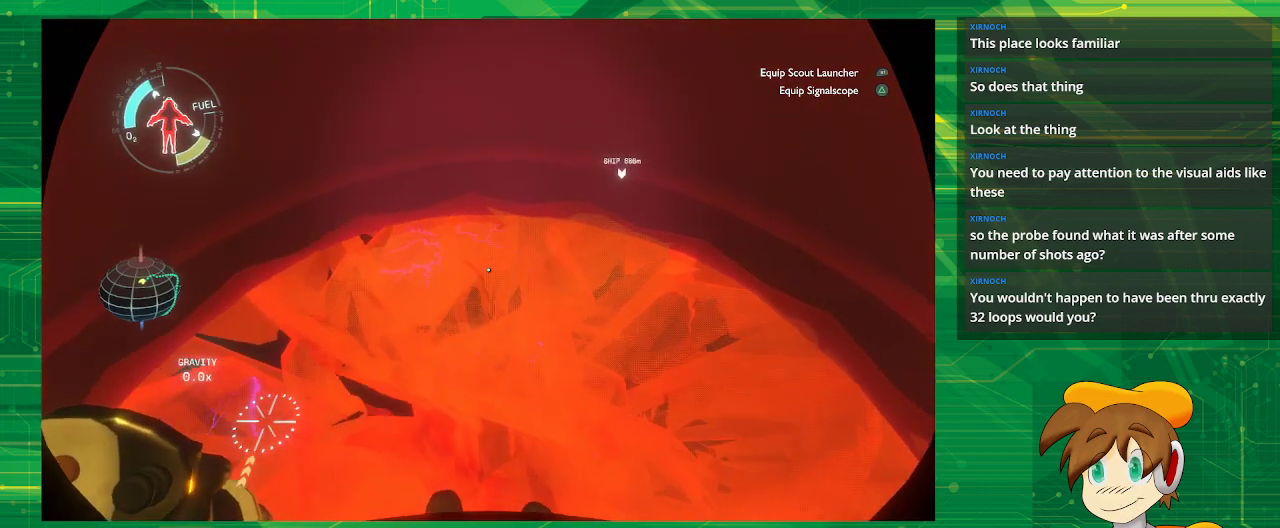
{"buttons": ["L2"], "left_stick": "up", "right_stick": "center", "events": [[67, "left_stick", "up"], [183, "L2", "down"]]}
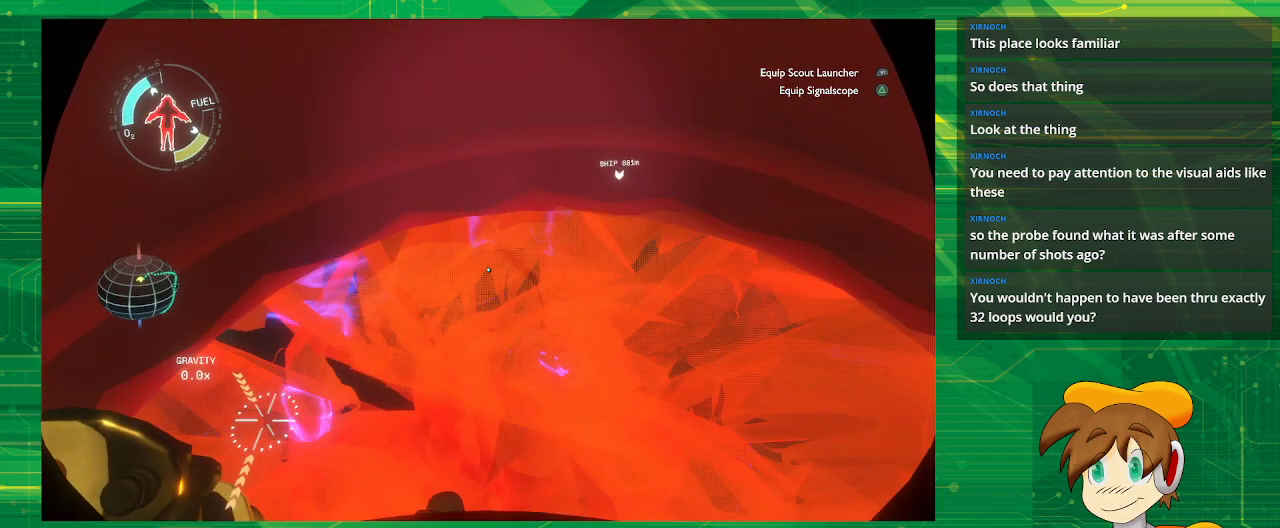
{"buttons": [], "left_stick": "center", "right_stick": "center", "events": [[350, "L2", "up"], [350, "left_stick", "center"]]}
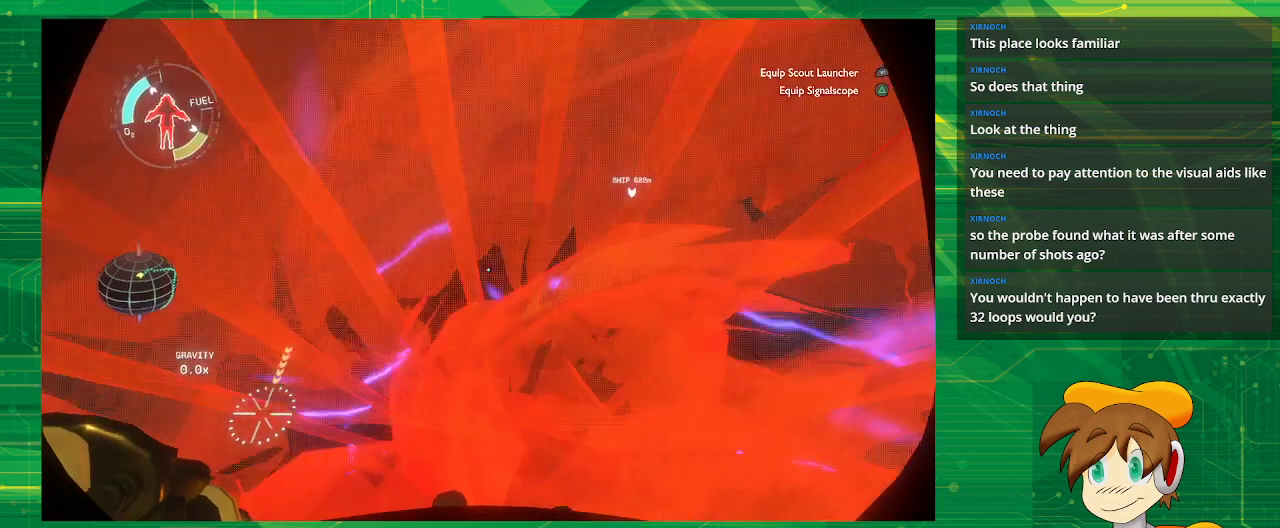
{"buttons": [], "left_stick": "center", "right_stick": "up", "events": [[33, "left_stick", "down"], [167, "left_stick", "center"], [500, "right_stick", "up"]]}
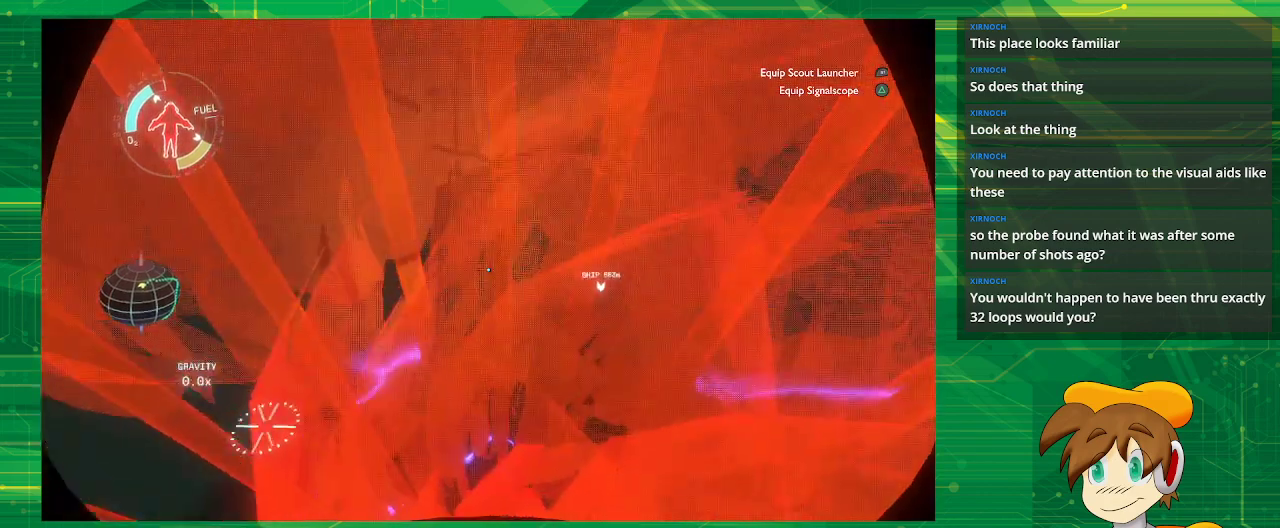
{"buttons": [], "left_stick": "up-left", "right_stick": "center", "events": [[250, "right_stick", "center"], [367, "left_stick", "up-left"]]}
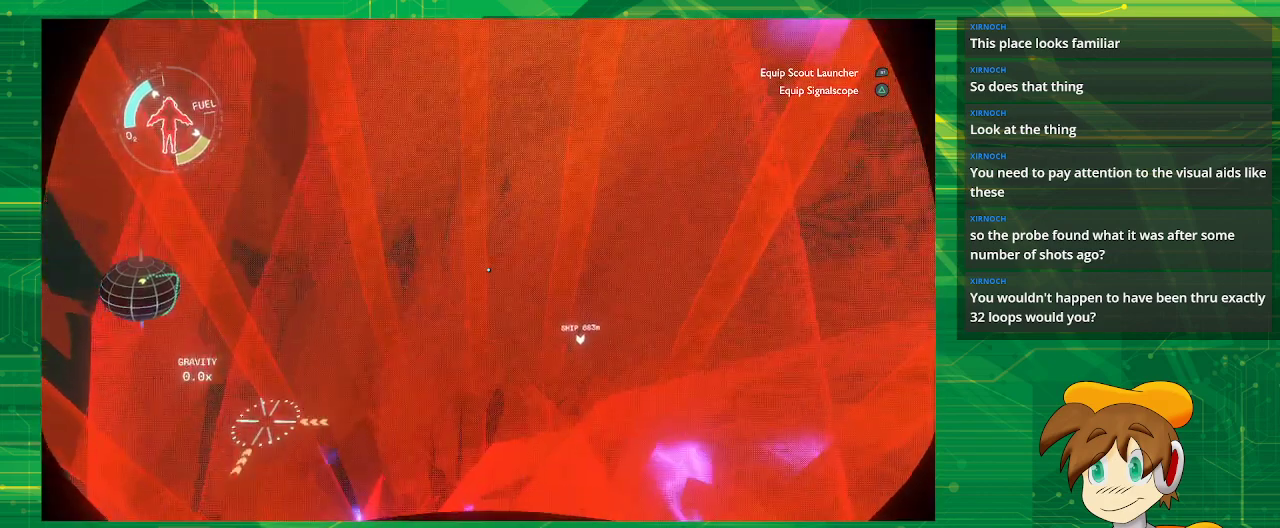
{"buttons": [], "left_stick": "up-left", "right_stick": "center", "events": []}
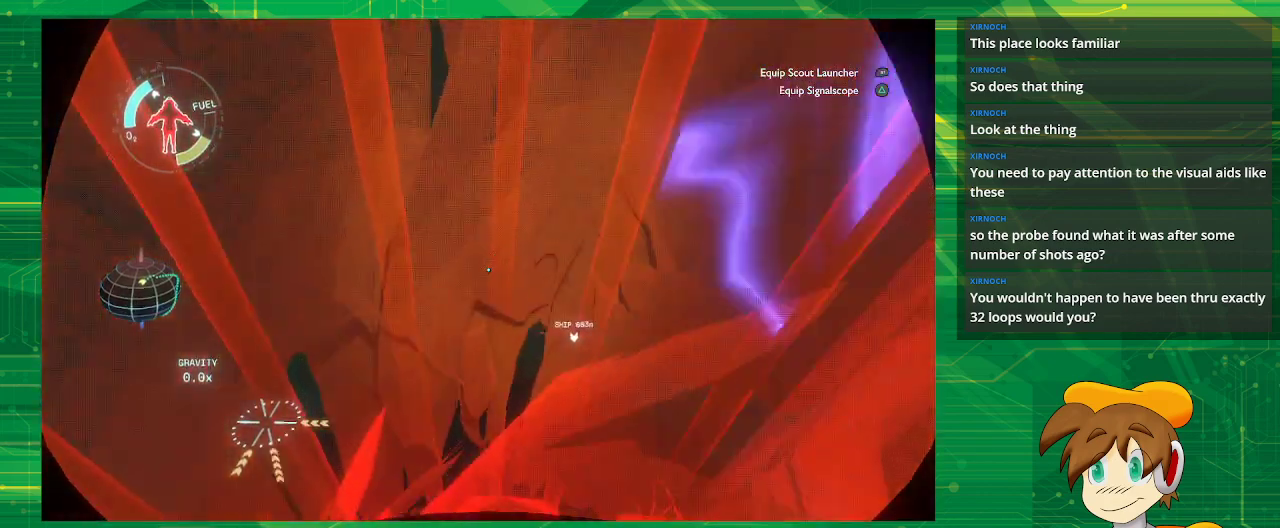
{"buttons": ["R2"], "left_stick": "up-left", "right_stick": "center", "events": [[100, "R2", "down"]]}
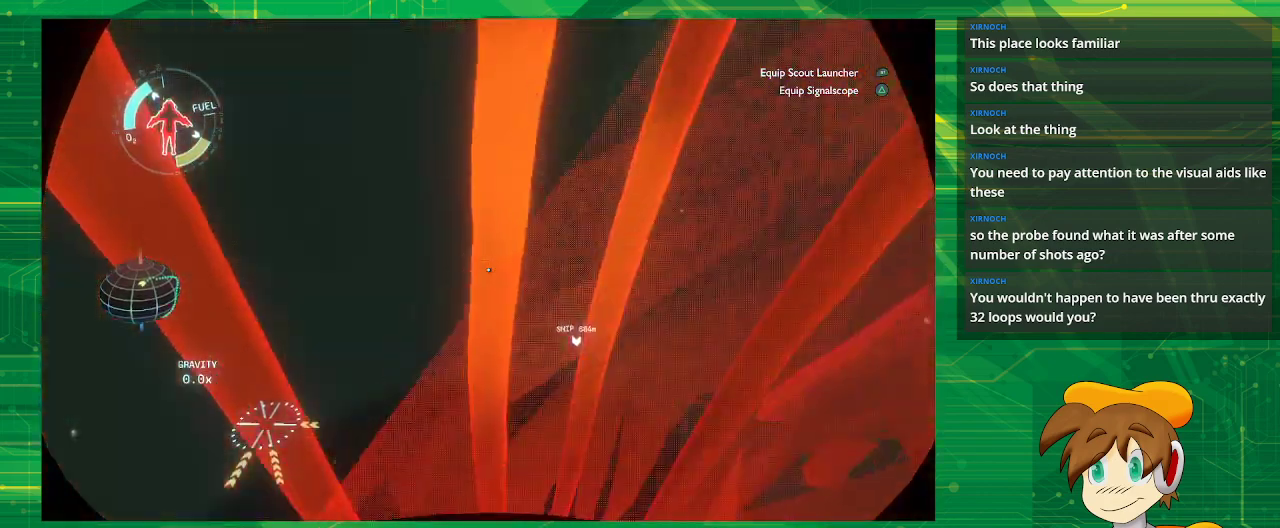
{"buttons": [], "left_stick": "up-left", "right_stick": "center", "events": [[333, "R2", "up"]]}
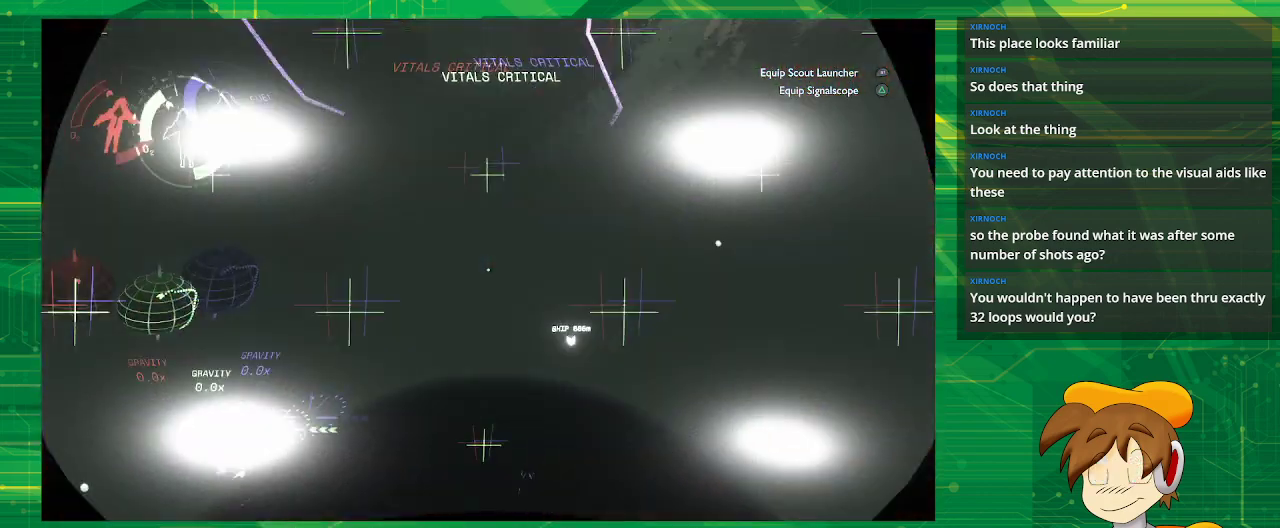
{"buttons": [], "left_stick": "up-left", "right_stick": "center", "events": [[367, "left_stick", "left"], [467, "left_stick", "up-left"]]}